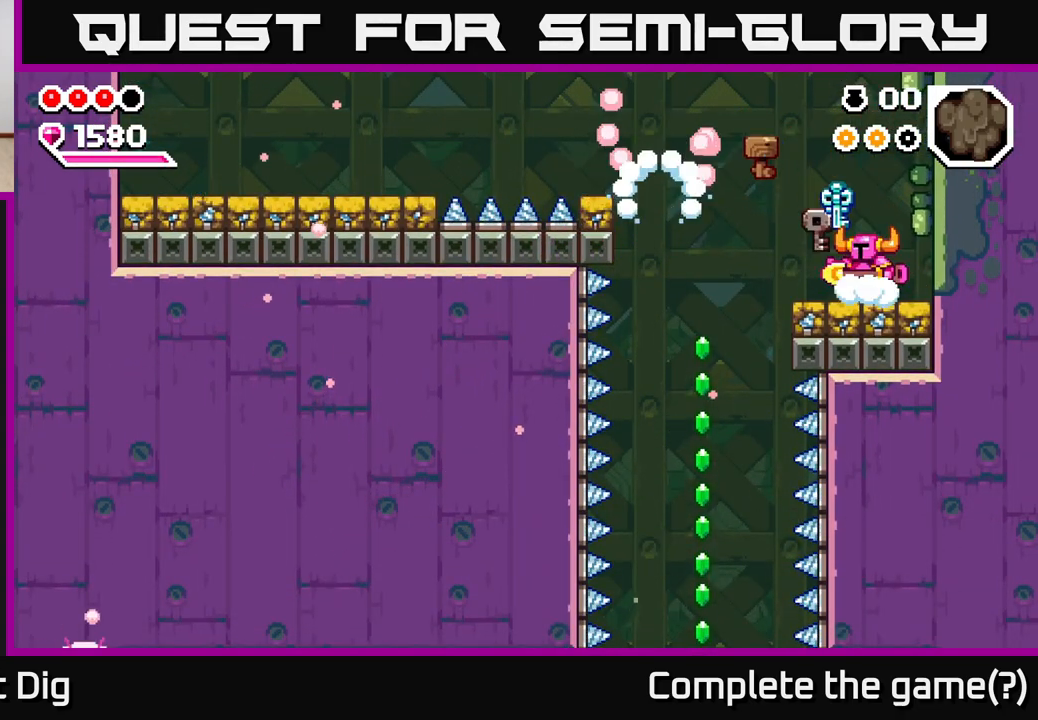
Gameplay with a controller (Xbox layout); each line is a JSON object with the inputs held at the frame after it. "events" lists button and stick changes between this image and that frame as [ms after this image, input, new state], when the widget could be followed in between.
{"buttons": [], "left_stick": "down", "right_stick": "center", "events": [[33, "A", "down"], [100, "A", "up"], [483, "left_stick", "down"]]}
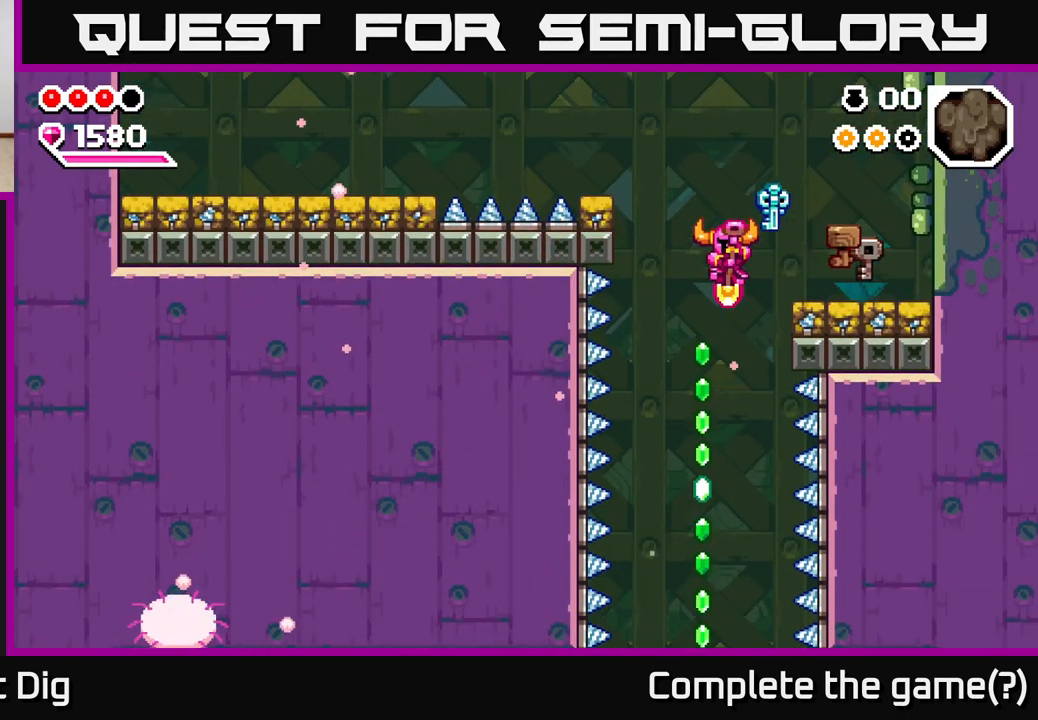
{"buttons": [], "left_stick": "down", "right_stick": "center", "events": []}
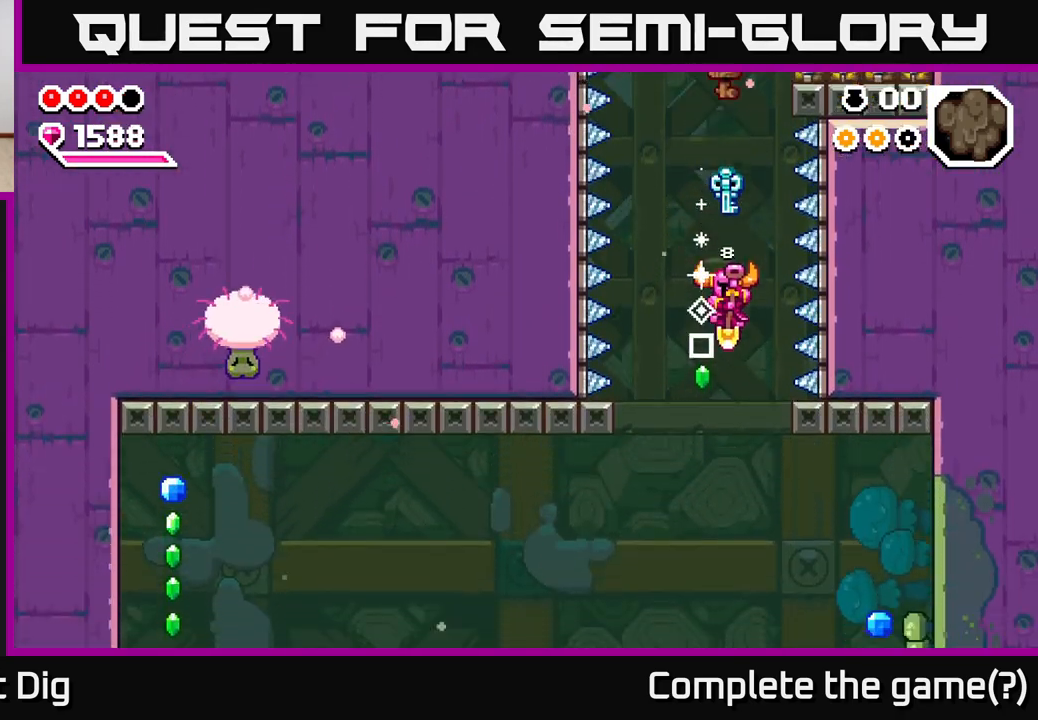
{"buttons": [], "left_stick": "right", "right_stick": "center", "events": [[150, "left_stick", "center"], [267, "left_stick", "right"]]}
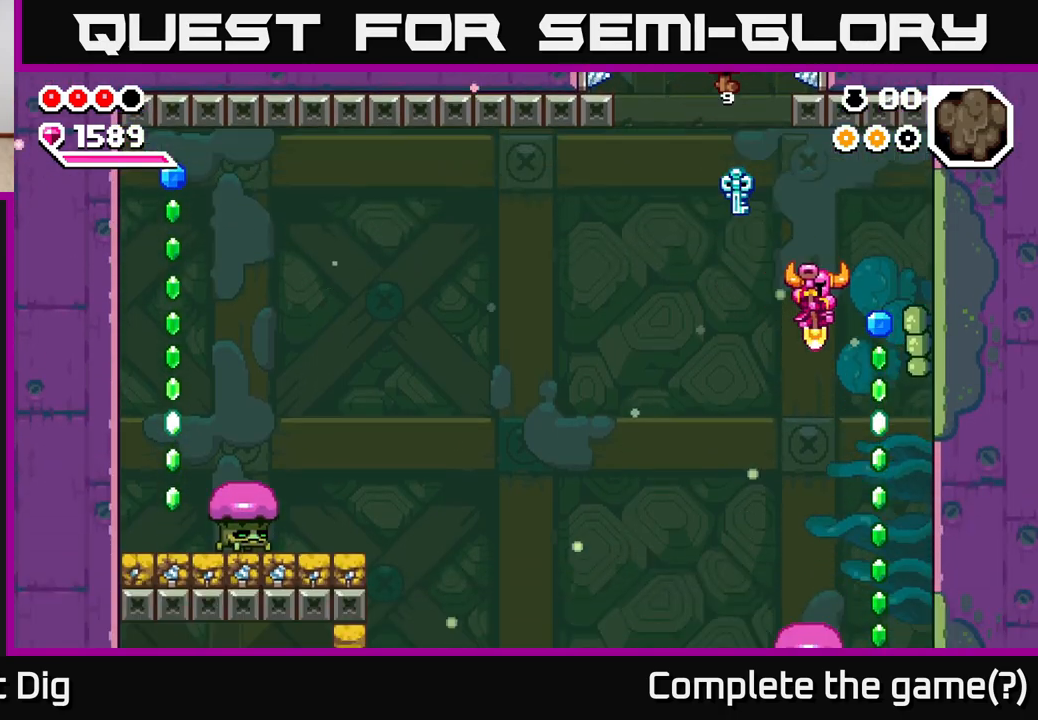
{"buttons": ["A"], "left_stick": "down-left", "right_stick": "center", "events": [[300, "left_stick", "down-left"], [350, "A", "down"]]}
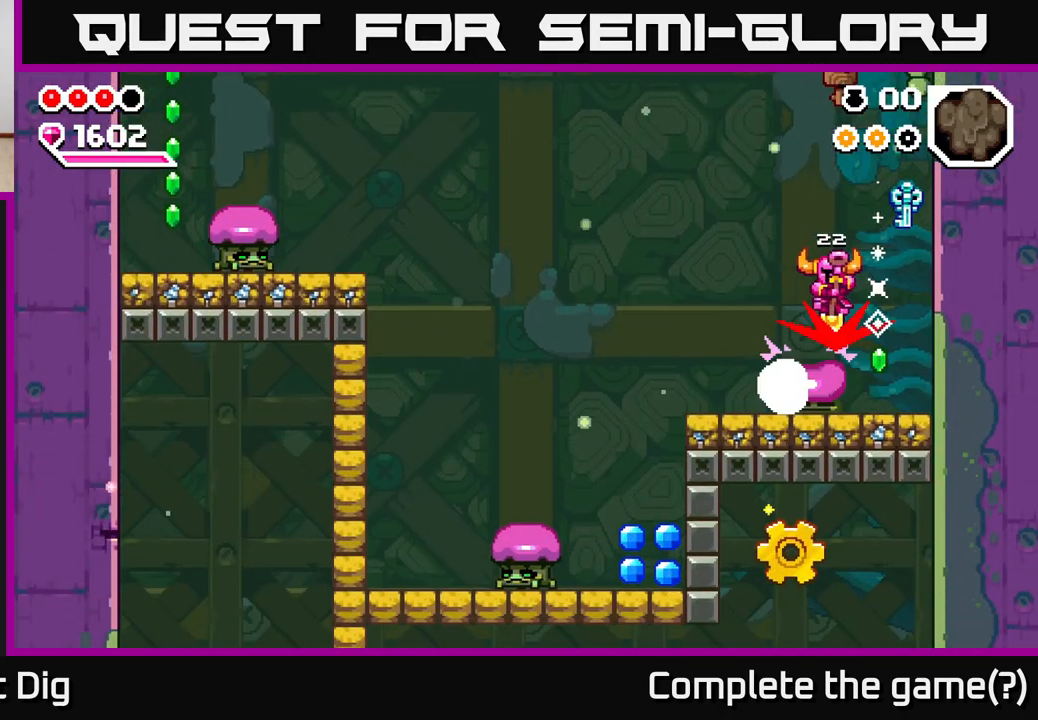
{"buttons": ["A"], "left_stick": "down-left", "right_stick": "center", "events": [[217, "left_stick", "down-right"], [283, "left_stick", "right"], [500, "left_stick", "down-left"]]}
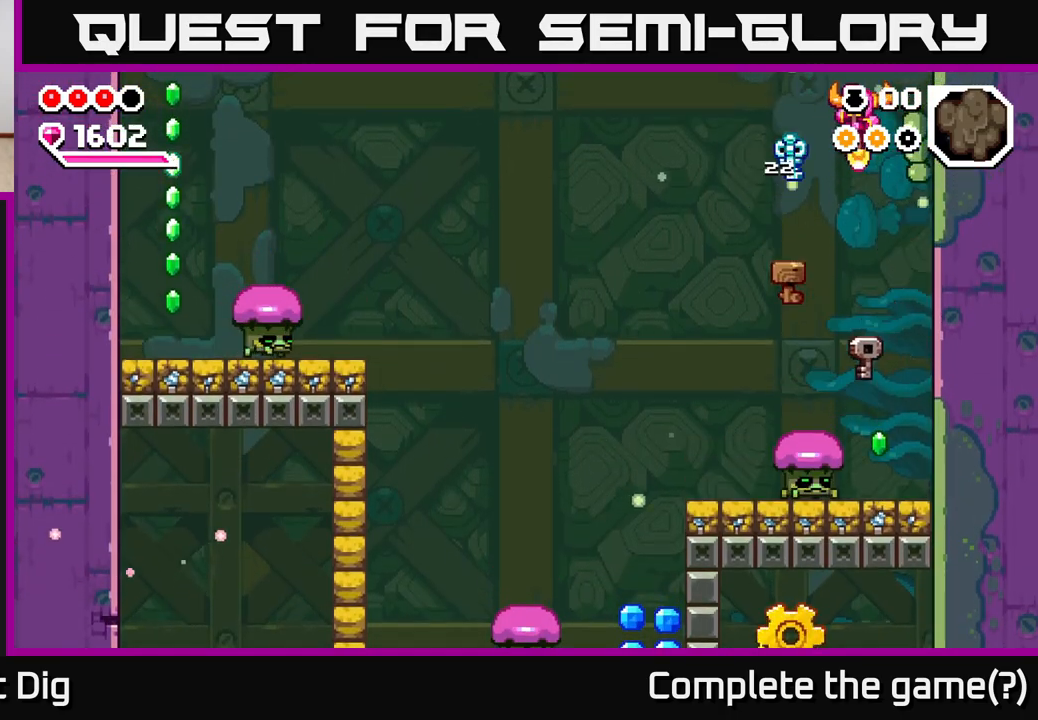
{"buttons": ["A"], "left_stick": "down-left", "right_stick": "center", "events": [[183, "left_stick", "down-right"], [283, "left_stick", "down-left"]]}
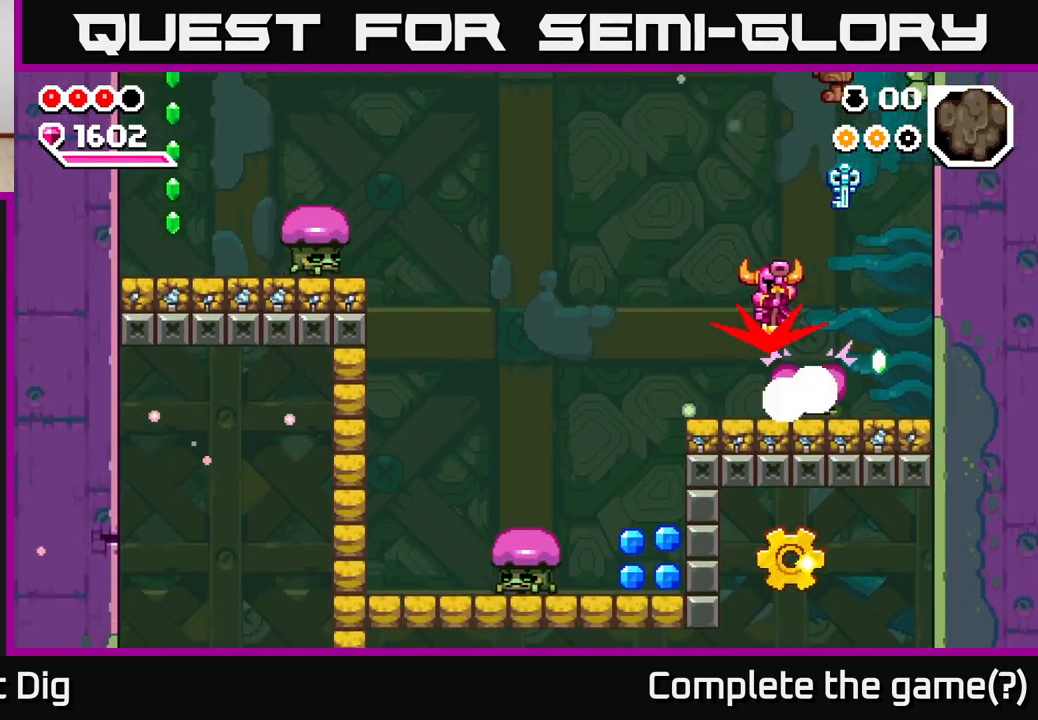
{"buttons": ["A"], "left_stick": "down-left", "right_stick": "center", "events": [[133, "left_stick", "down-right"], [400, "left_stick", "down-left"]]}
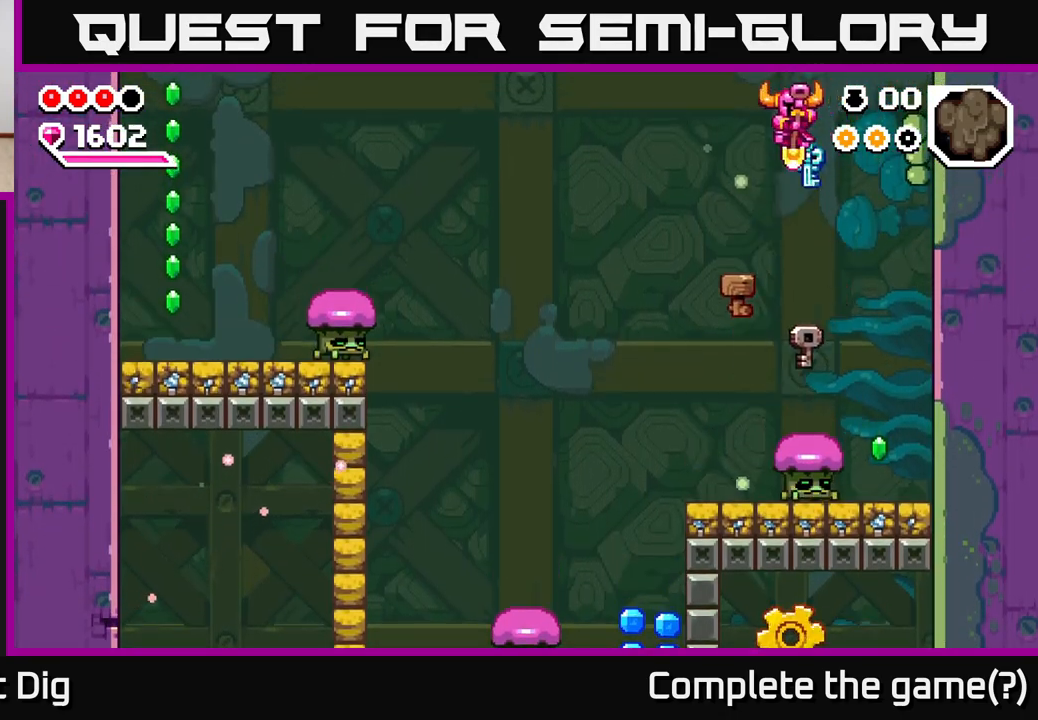
{"buttons": ["A"], "left_stick": "down-left", "right_stick": "center", "events": [[67, "left_stick", "down-right"], [217, "left_stick", "down"], [483, "left_stick", "down-left"]]}
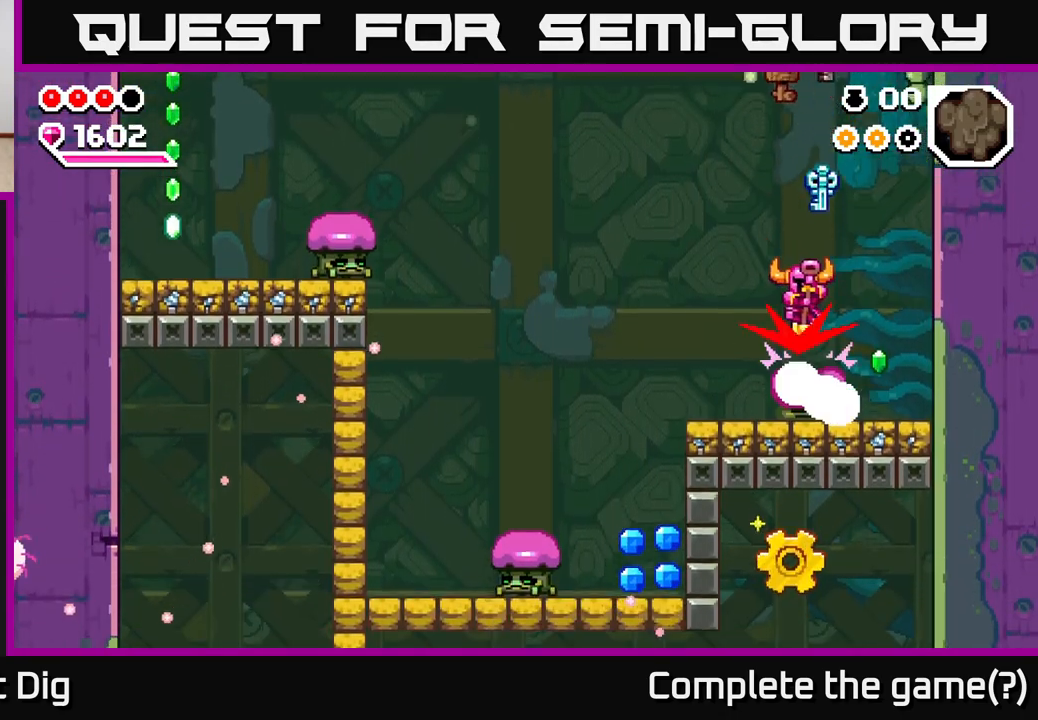
{"buttons": ["A"], "left_stick": "left", "right_stick": "center", "events": [[183, "left_stick", "left"]]}
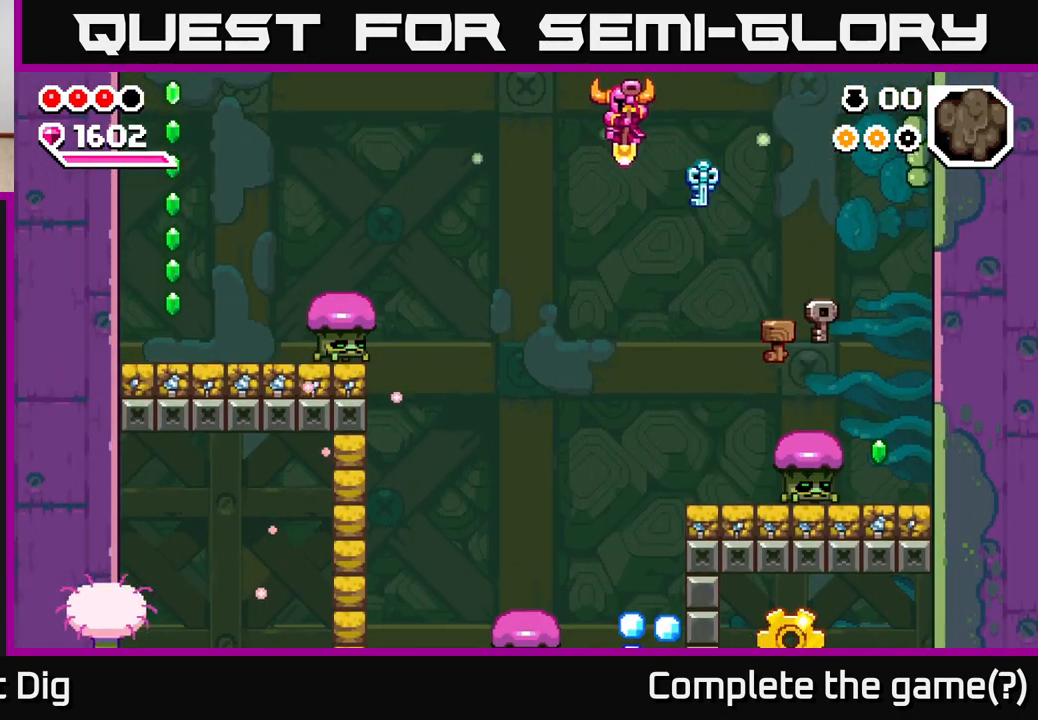
{"buttons": ["A"], "left_stick": "down", "right_stick": "center", "events": [[133, "left_stick", "down-left"], [267, "left_stick", "down"]]}
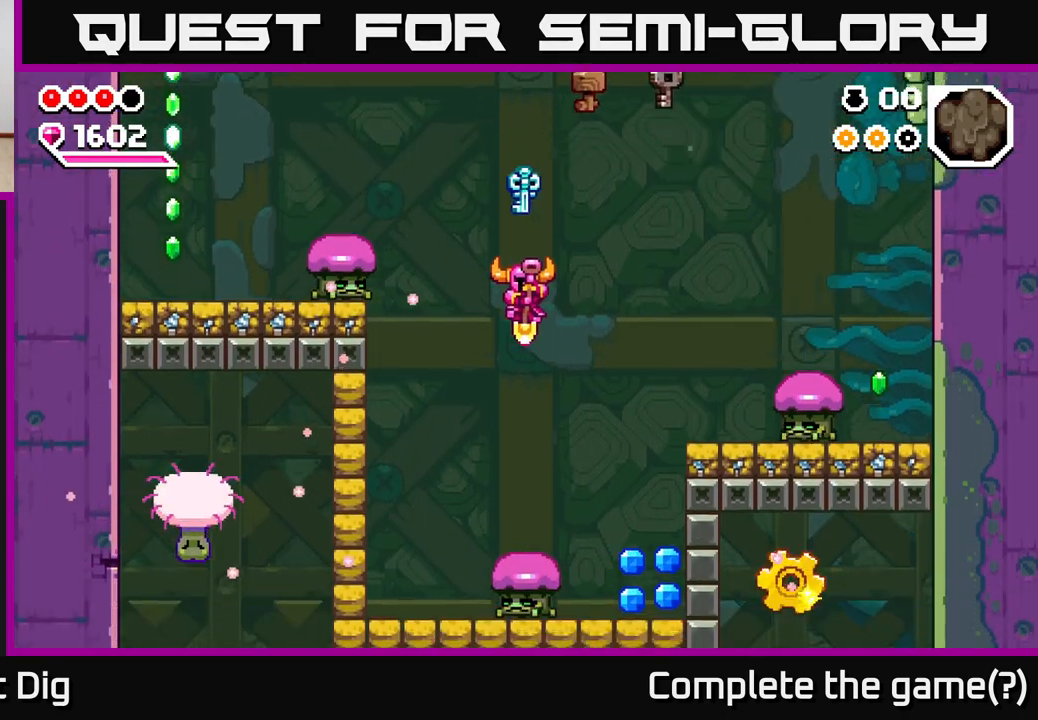
{"buttons": ["A"], "left_stick": "down", "right_stick": "center", "events": []}
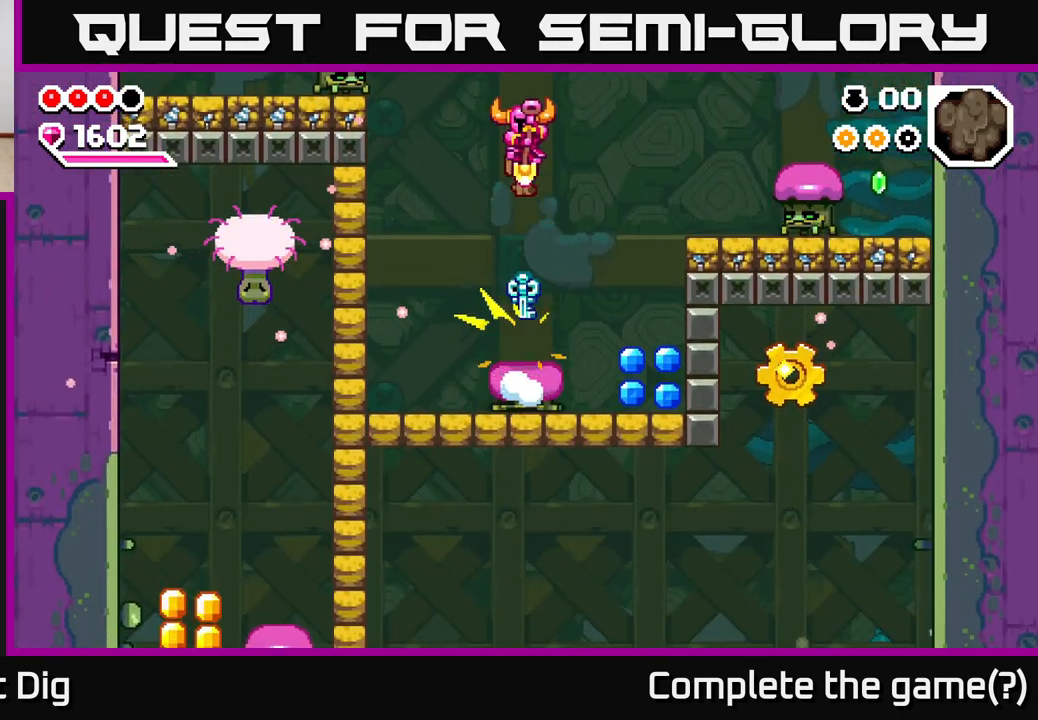
{"buttons": [], "left_stick": "left", "right_stick": "center", "events": [[100, "left_stick", "left"], [133, "X", "down"], [233, "X", "up"], [433, "A", "up"]]}
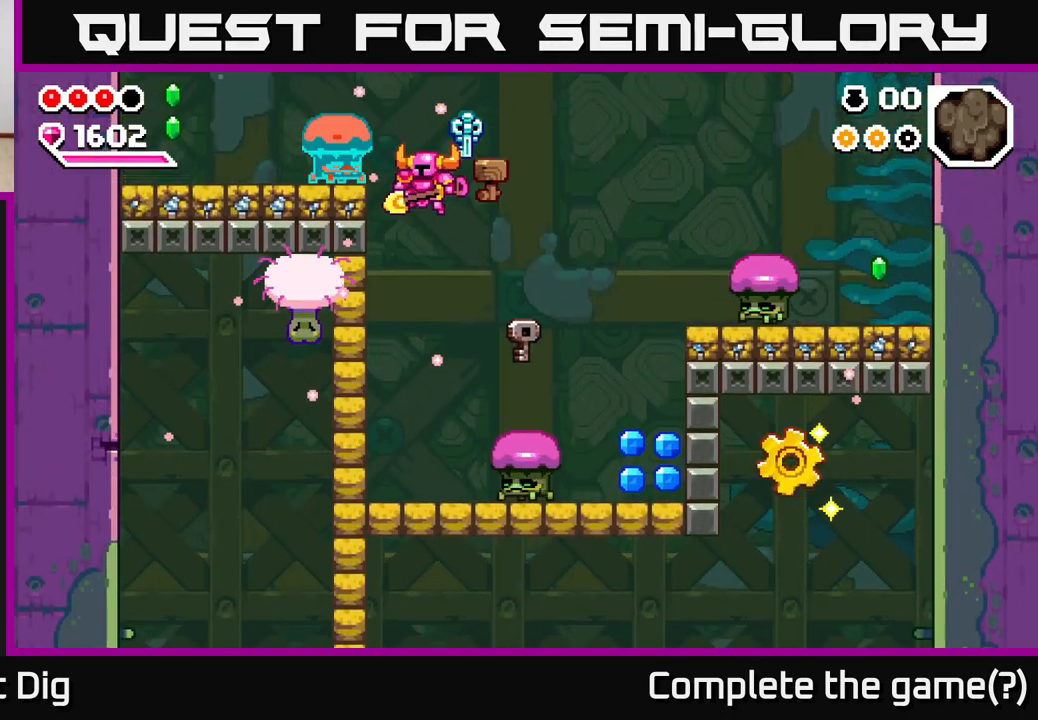
{"buttons": [], "left_stick": "center", "right_stick": "center", "events": [[33, "A", "down"], [83, "left_stick", "center"], [133, "left_stick", "right"], [300, "A", "up"], [300, "left_stick", "left"], [467, "left_stick", "center"]]}
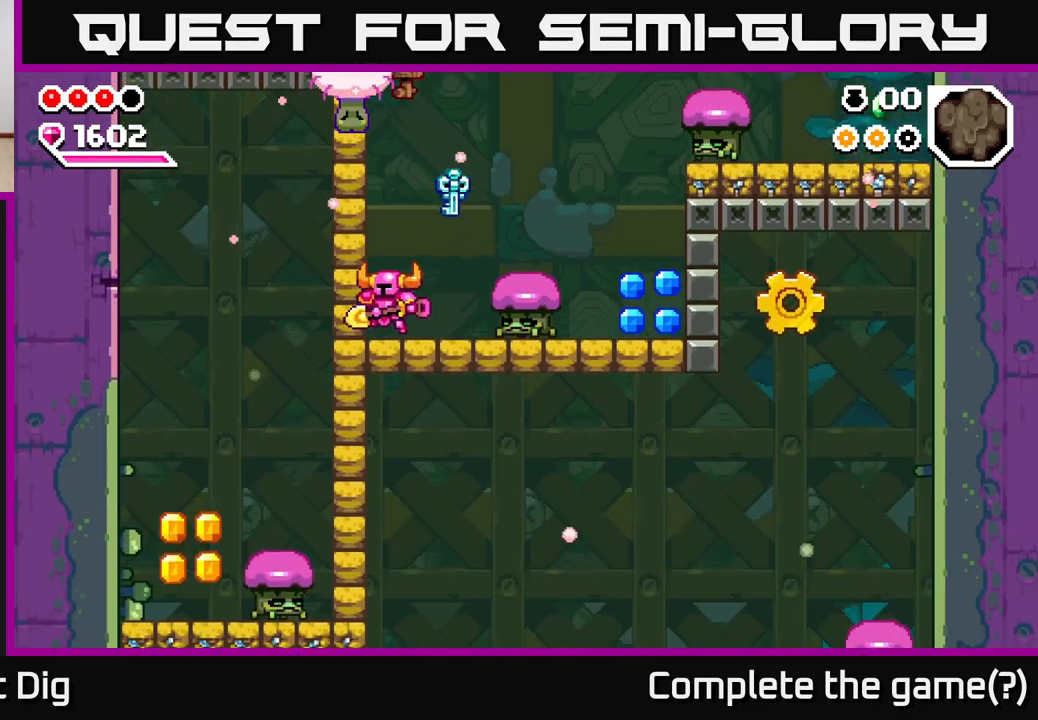
{"buttons": [], "left_stick": "down", "right_stick": "center", "events": [[17, "A", "down"], [17, "left_stick", "right"], [217, "A", "up"], [383, "left_stick", "down"]]}
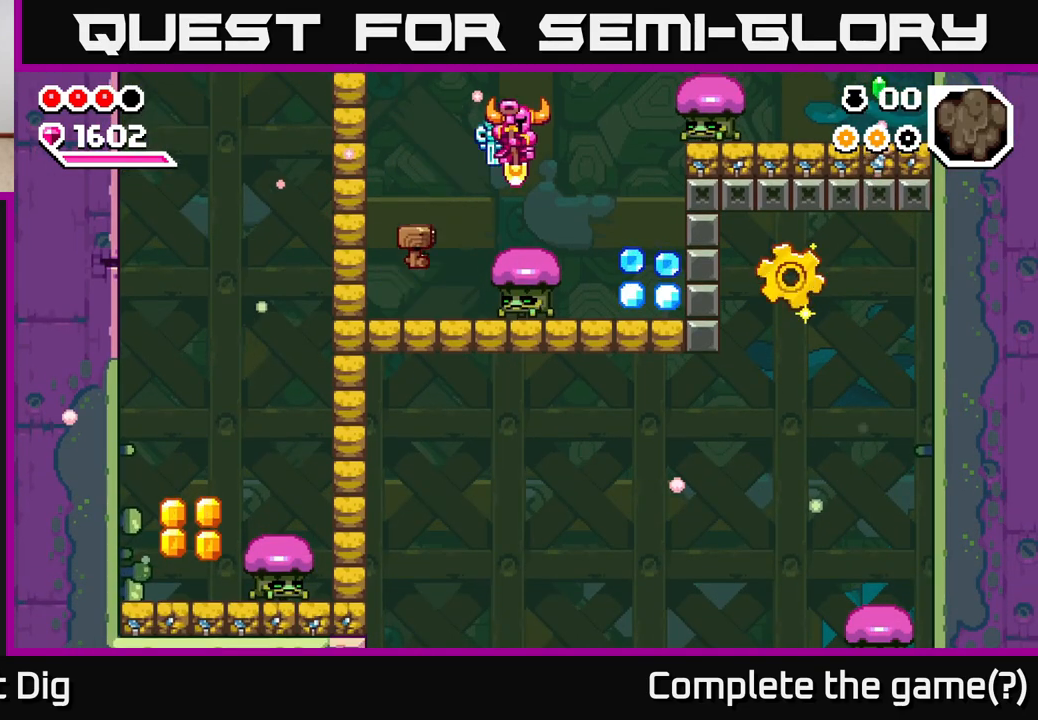
{"buttons": [], "left_stick": "down-left", "right_stick": "center", "events": [[167, "left_stick", "down-right"], [383, "left_stick", "down-left"]]}
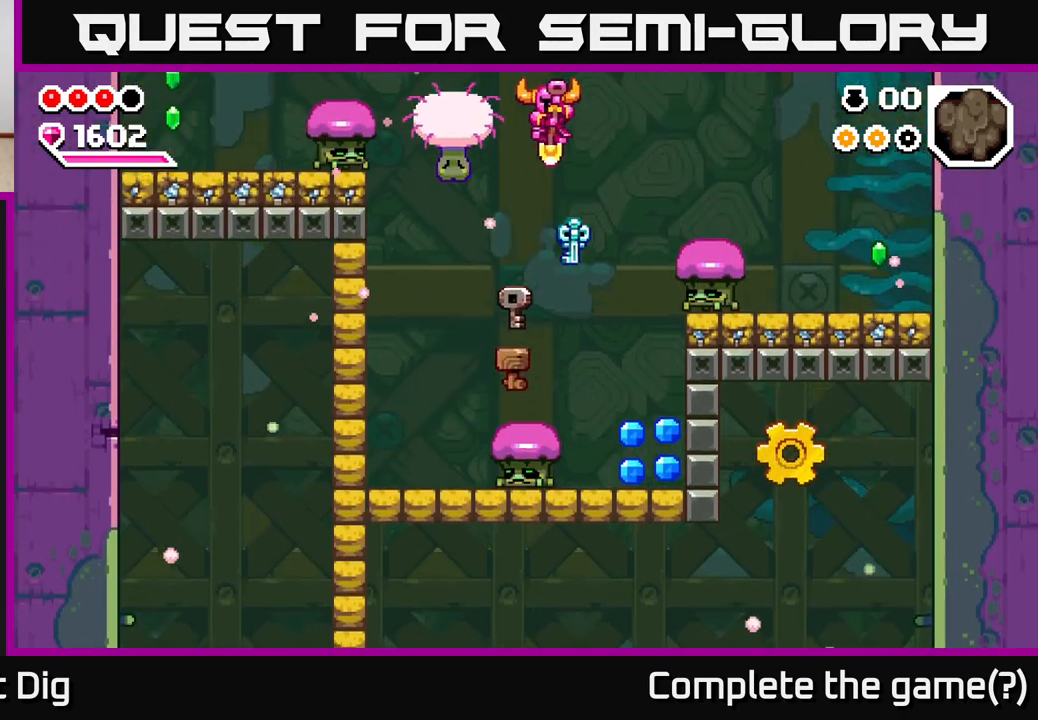
{"buttons": [], "left_stick": "down", "right_stick": "center", "events": [[33, "left_stick", "down"]]}
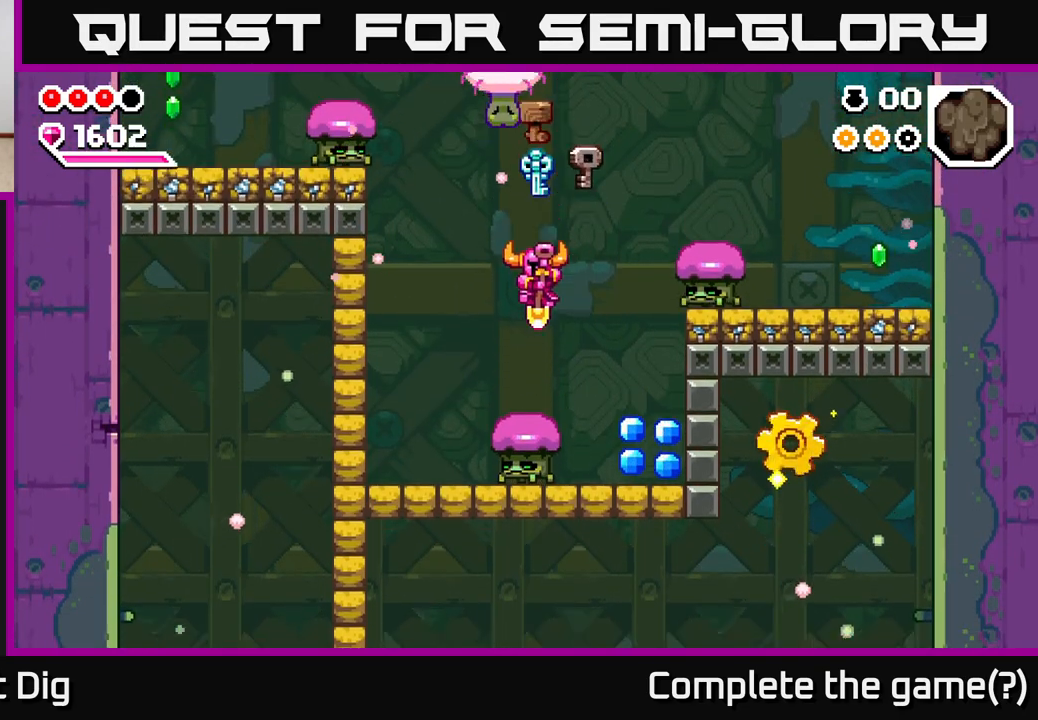
{"buttons": ["X"], "left_stick": "center", "right_stick": "center", "events": [[67, "left_stick", "down-left"], [200, "left_stick", "left"], [383, "X", "down"], [450, "left_stick", "center"]]}
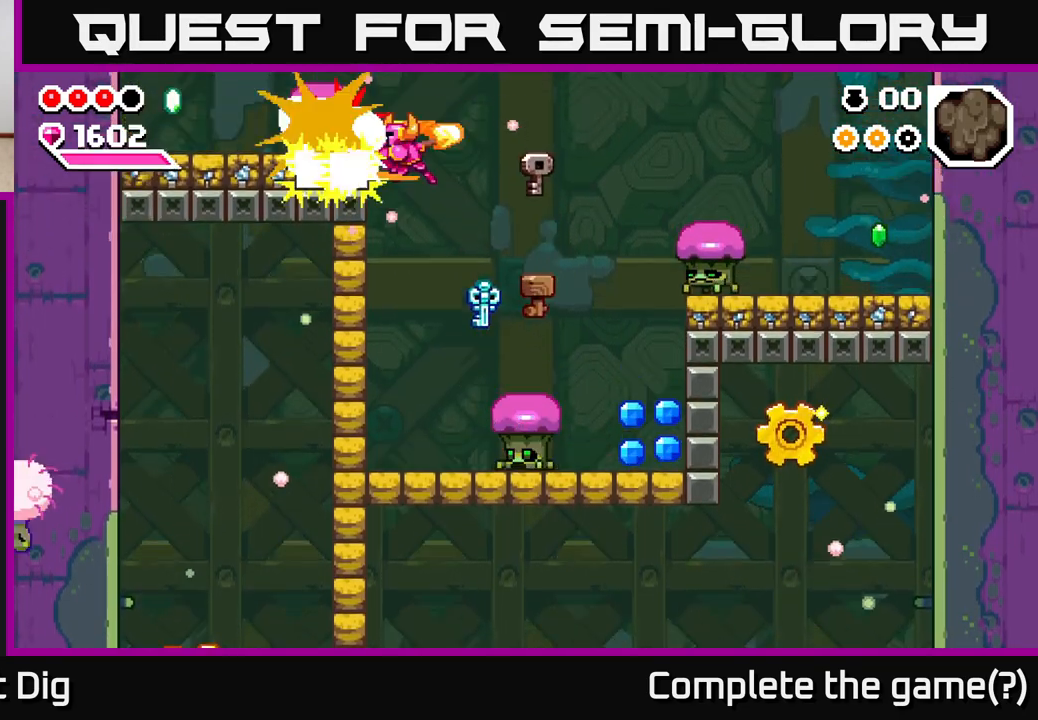
{"buttons": [], "left_stick": "down", "right_stick": "center", "events": [[17, "X", "up"], [100, "left_stick", "right"], [300, "left_stick", "center"], [383, "left_stick", "right"], [500, "left_stick", "down"]]}
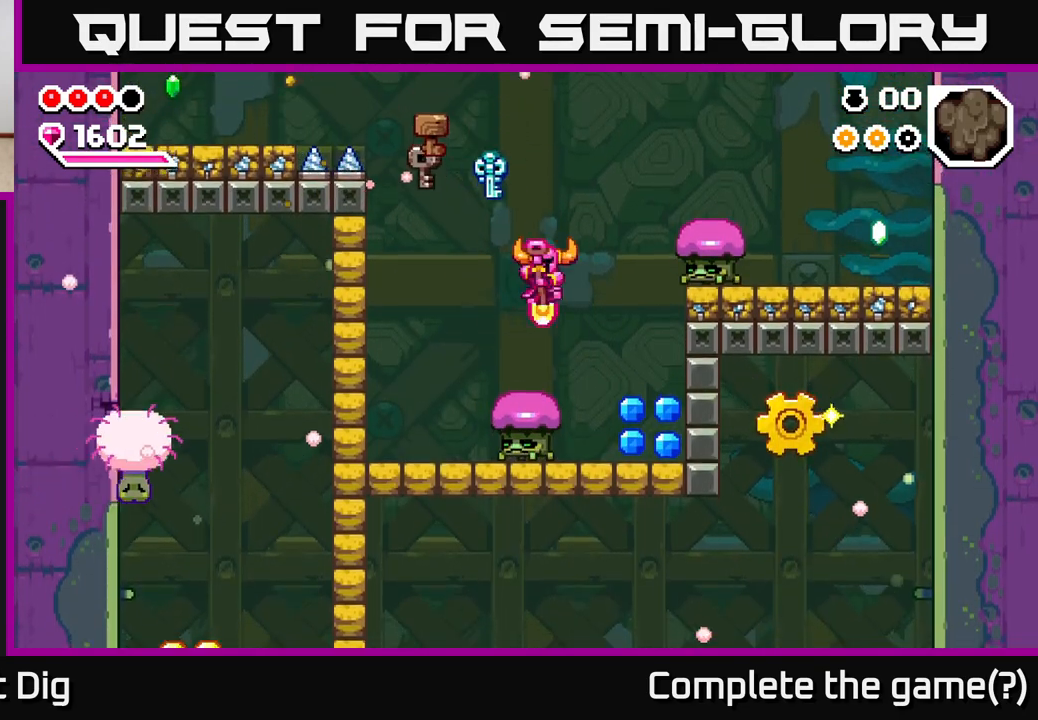
{"buttons": [], "left_stick": "center", "right_stick": "center", "events": [[167, "left_stick", "down-left"], [350, "left_stick", "center"]]}
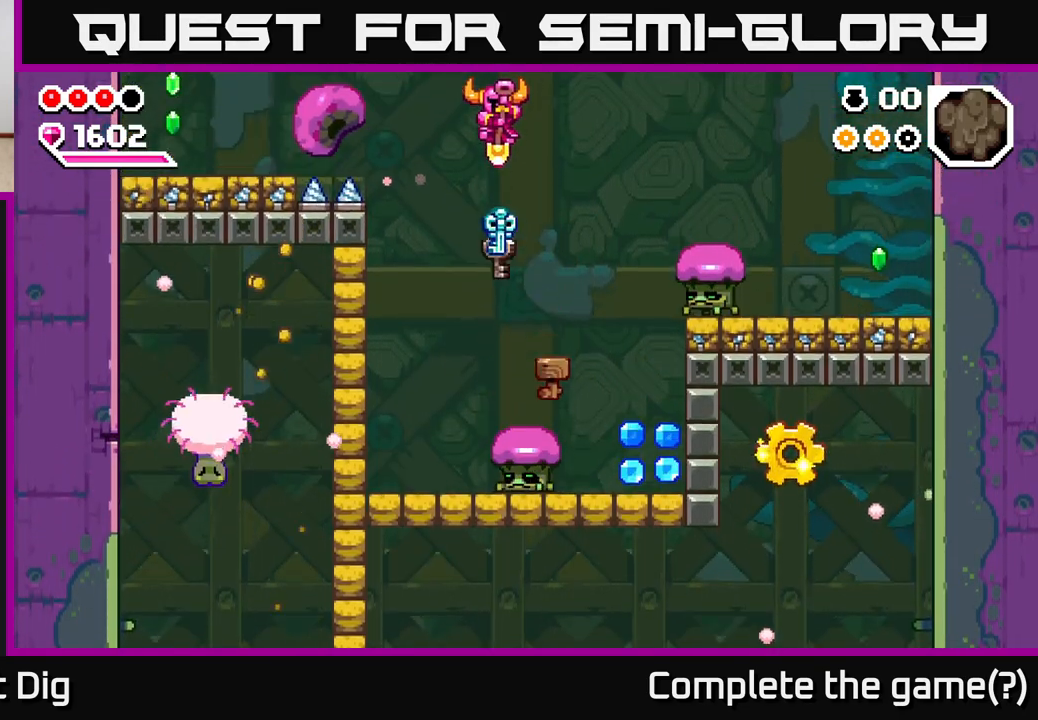
{"buttons": [], "left_stick": "down", "right_stick": "center", "events": [[400, "left_stick", "down"]]}
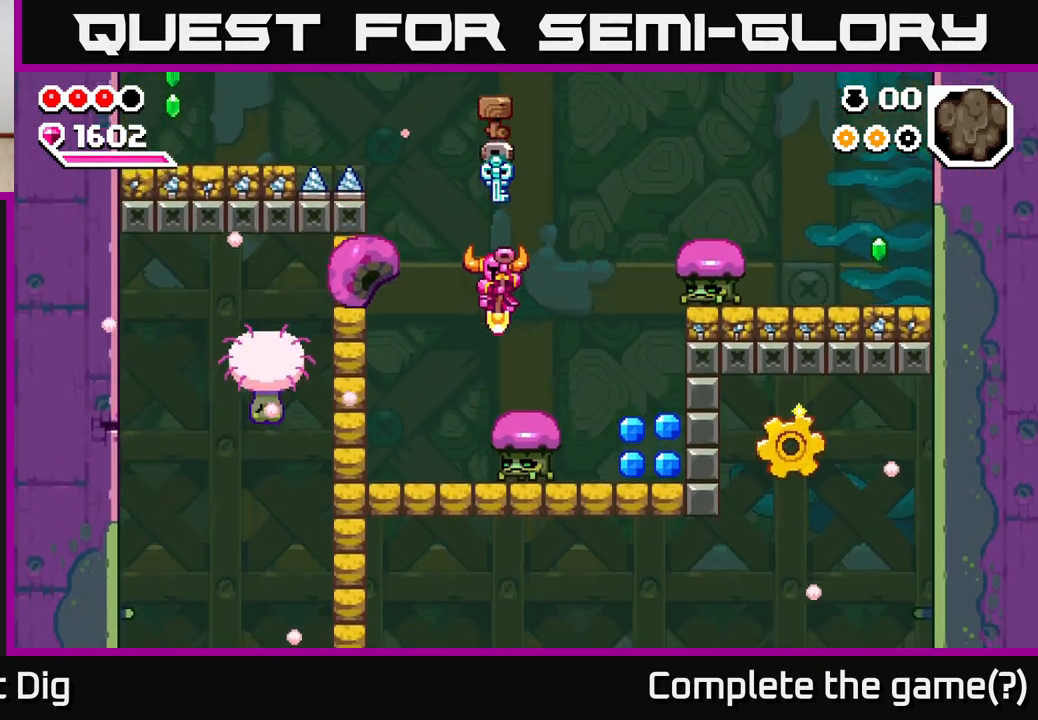
{"buttons": [], "left_stick": "center", "right_stick": "center", "events": [[283, "left_stick", "right"], [467, "left_stick", "center"]]}
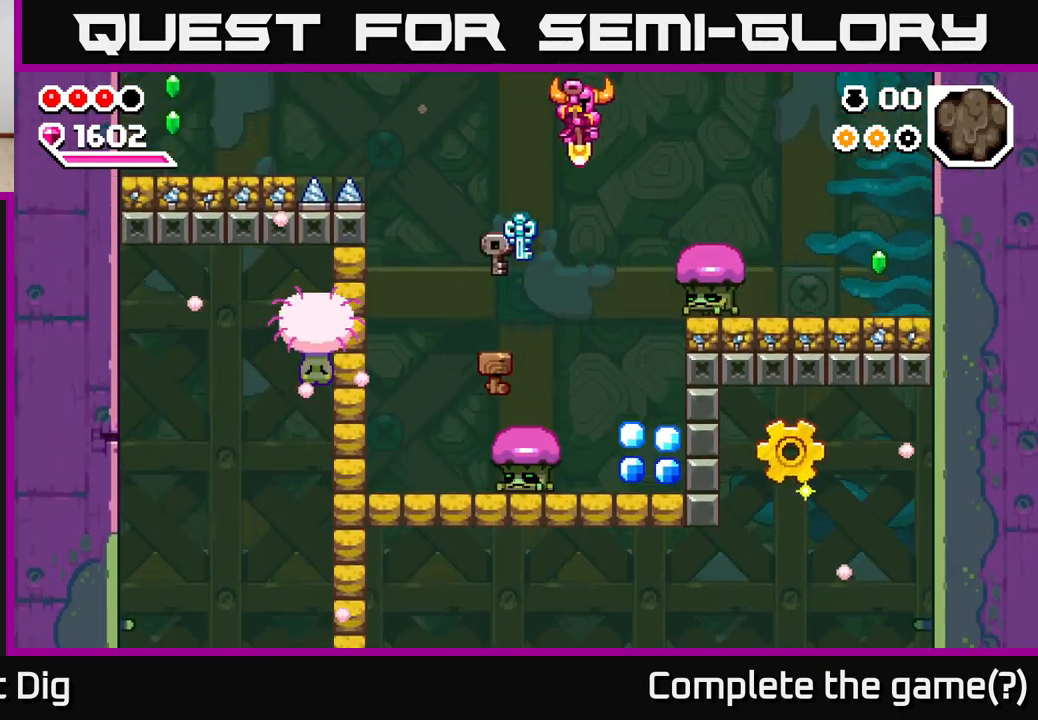
{"buttons": [], "left_stick": "right", "right_stick": "center", "events": [[50, "X", "down"], [167, "X", "up"], [417, "left_stick", "right"]]}
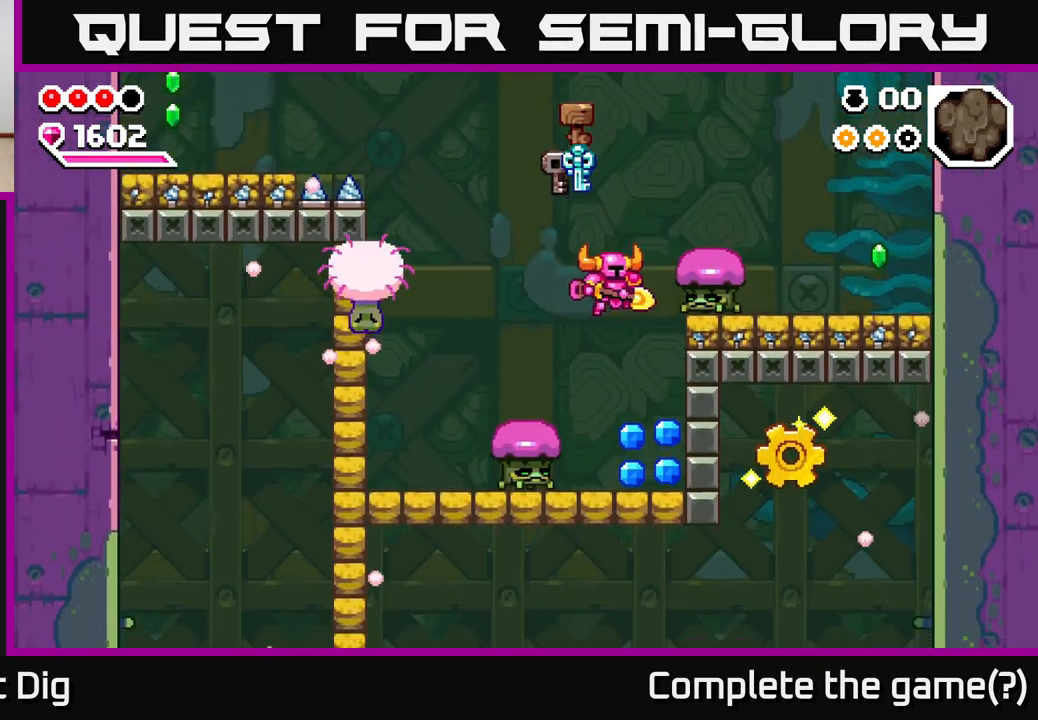
{"buttons": ["X"], "left_stick": "center", "right_stick": "center", "events": [[200, "left_stick", "left"], [300, "X", "down"], [417, "X", "up"], [483, "X", "down"], [483, "left_stick", "center"]]}
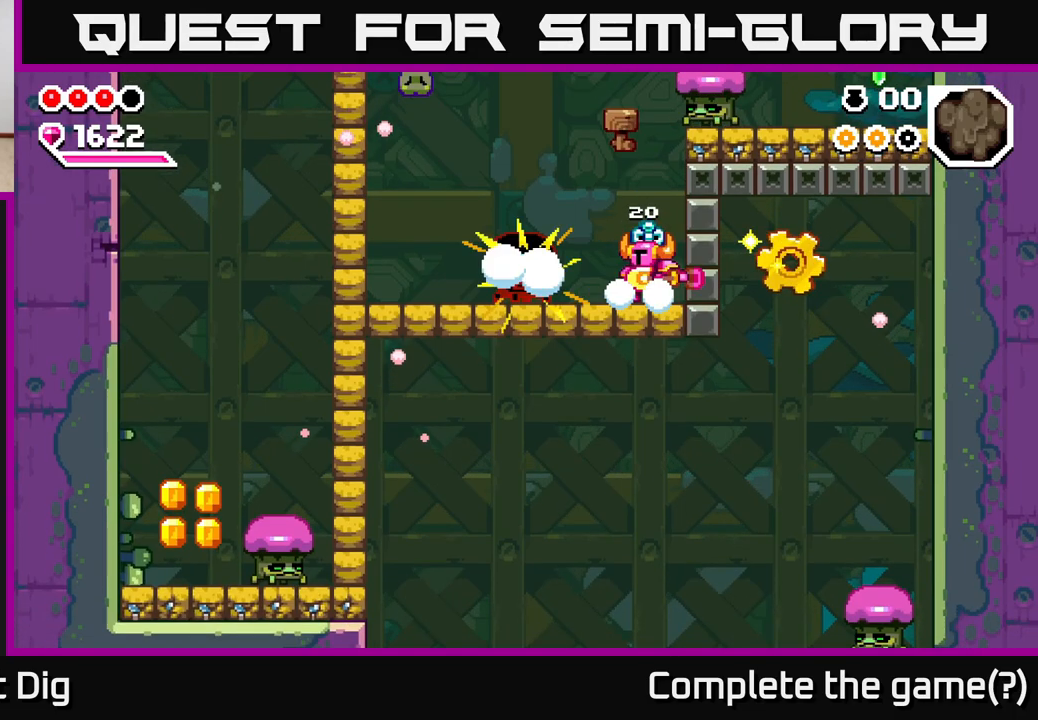
{"buttons": [], "left_stick": "left", "right_stick": "center", "events": [[67, "left_stick", "left"], [83, "X", "up"]]}
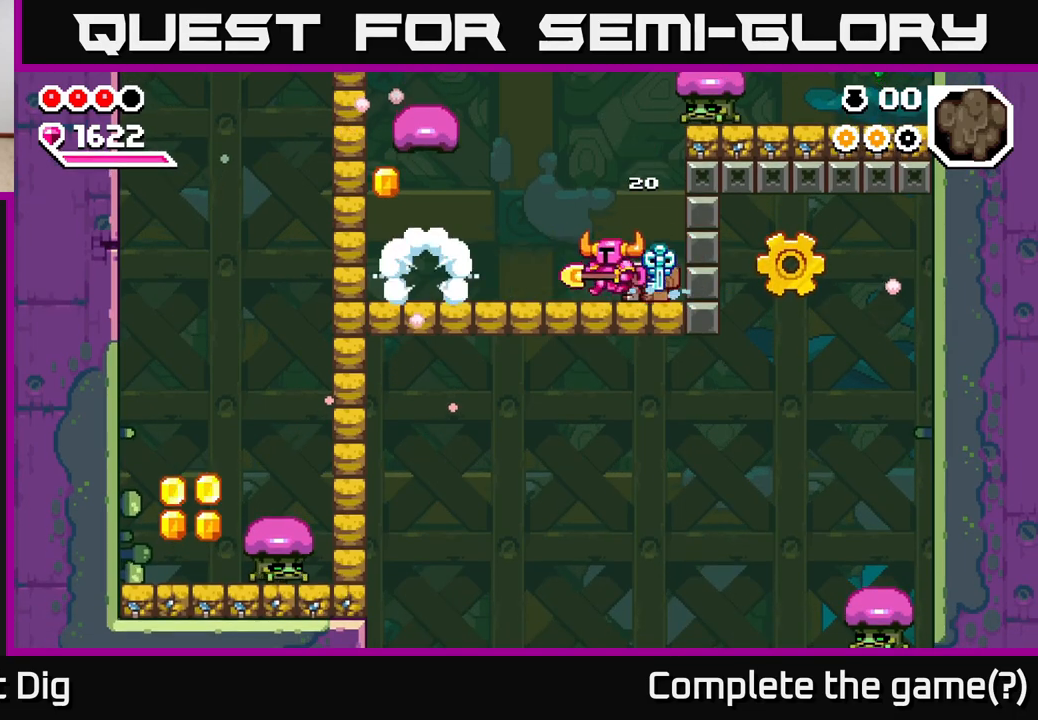
{"buttons": ["A"], "left_stick": "center", "right_stick": "center", "events": [[367, "X", "down"], [417, "A", "down"], [417, "left_stick", "center"], [450, "X", "up"]]}
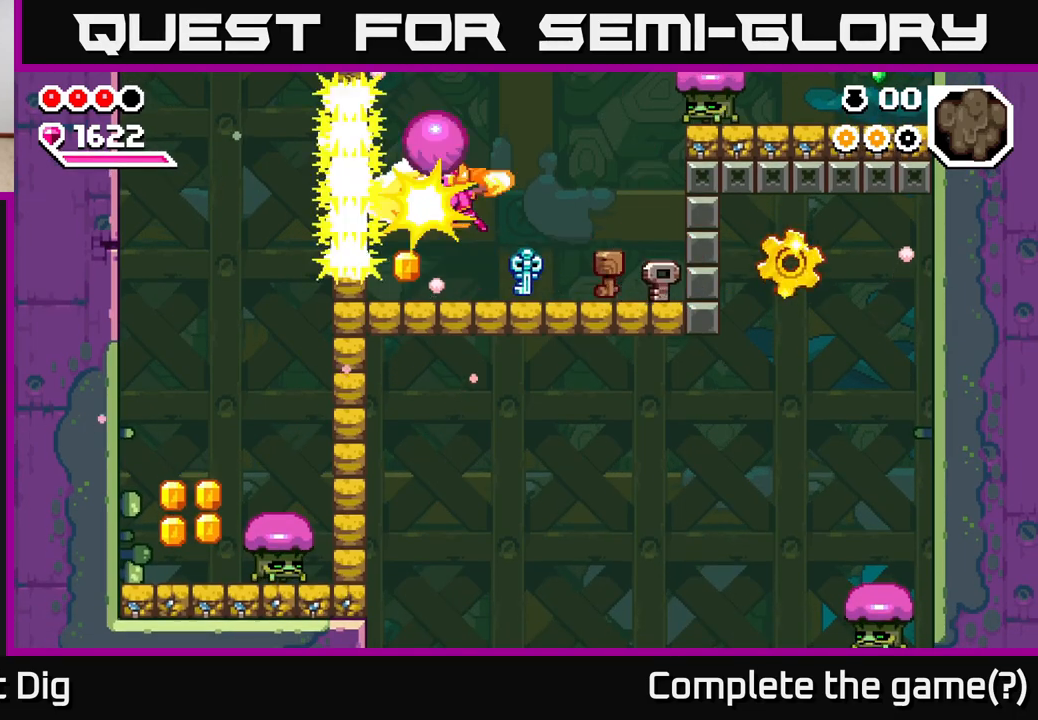
{"buttons": [], "left_stick": "left", "right_stick": "center", "events": [[167, "left_stick", "left"], [233, "A", "up"]]}
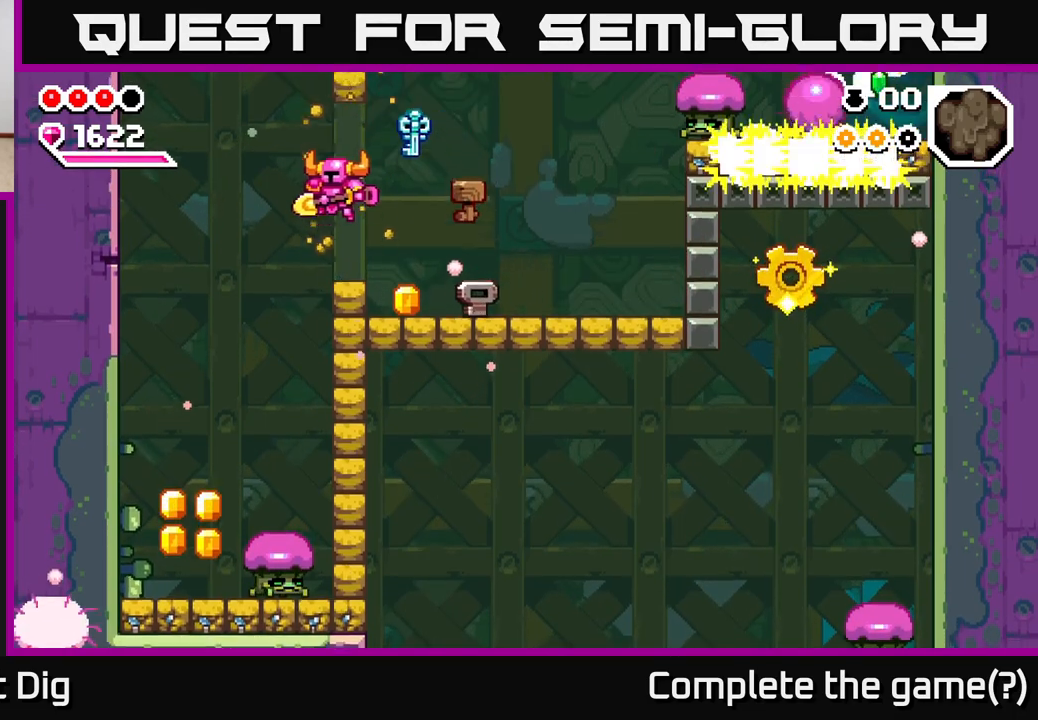
{"buttons": [], "left_stick": "left", "right_stick": "center", "events": [[33, "left_stick", "right"], [133, "left_stick", "left"], [183, "A", "down"], [300, "A", "up"]]}
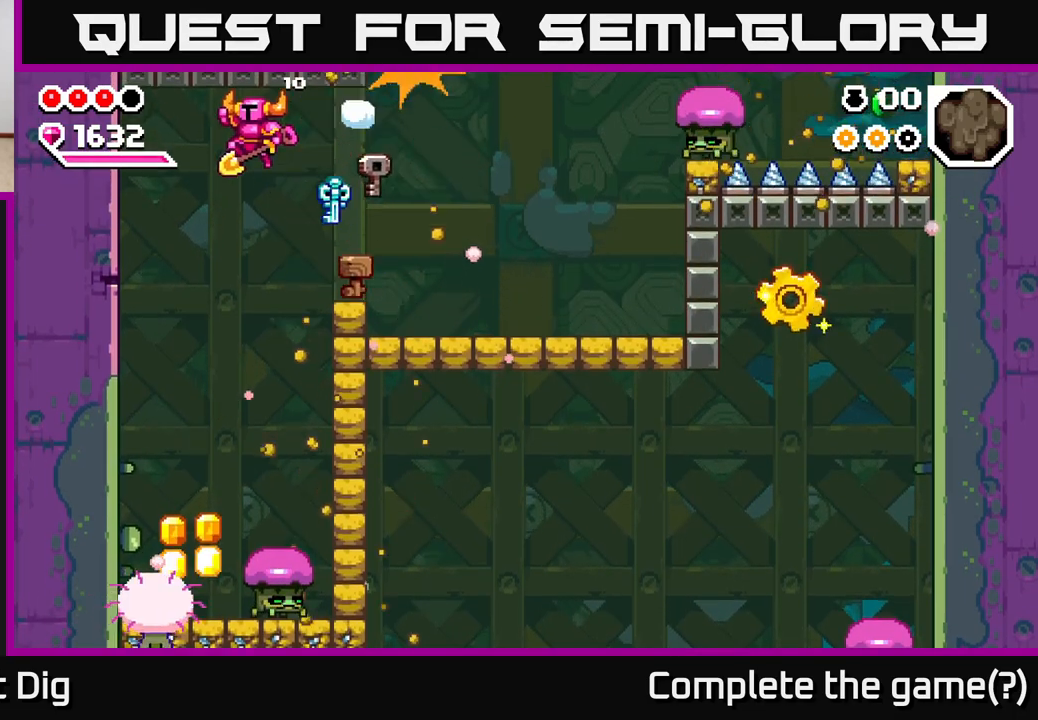
{"buttons": ["A"], "left_stick": "left", "right_stick": "center", "events": [[200, "X", "down"], [333, "A", "down"], [350, "X", "up"]]}
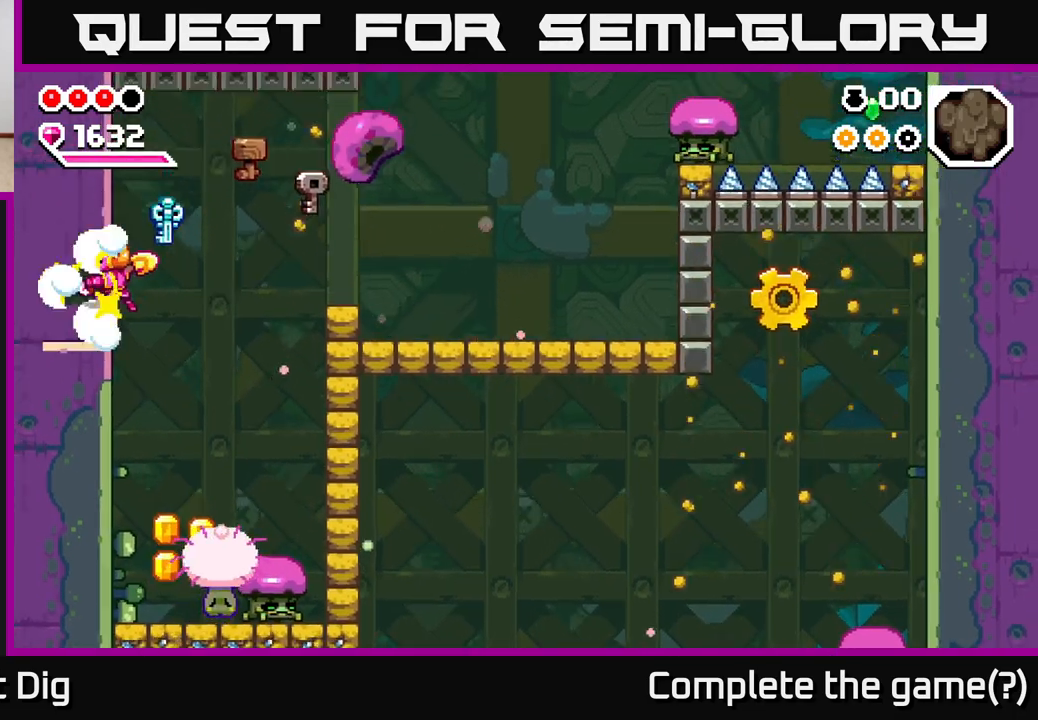
{"buttons": [], "left_stick": "left", "right_stick": "center", "events": [[150, "A", "up"]]}